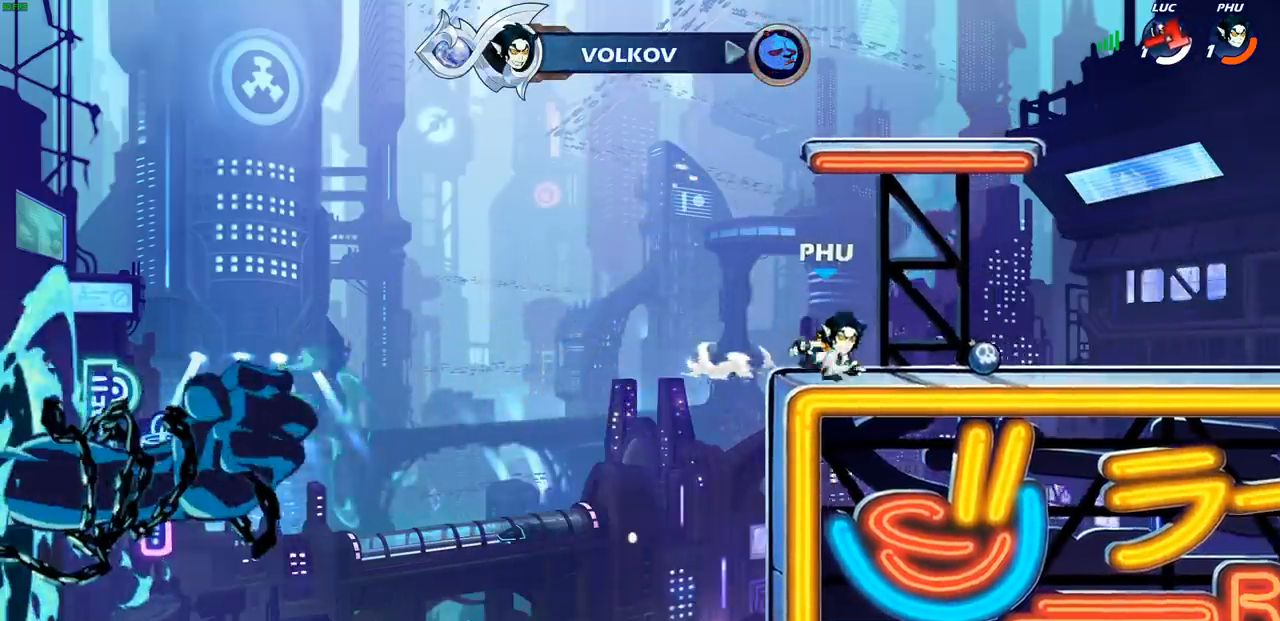
Gameplay with a controller (PlayStation layout); each line is a JSON object with the inputs held at the frame after it (dt_ms = milliseconds from this image to that frame). "events" lists button and stick changes between this image and that frame as [ms after this image, input, new state], when the widget could be followed in between. Not read: L1.
{"dt_ms": 500, "buttons": [], "left_stick": "center", "right_stick": "center", "events": []}
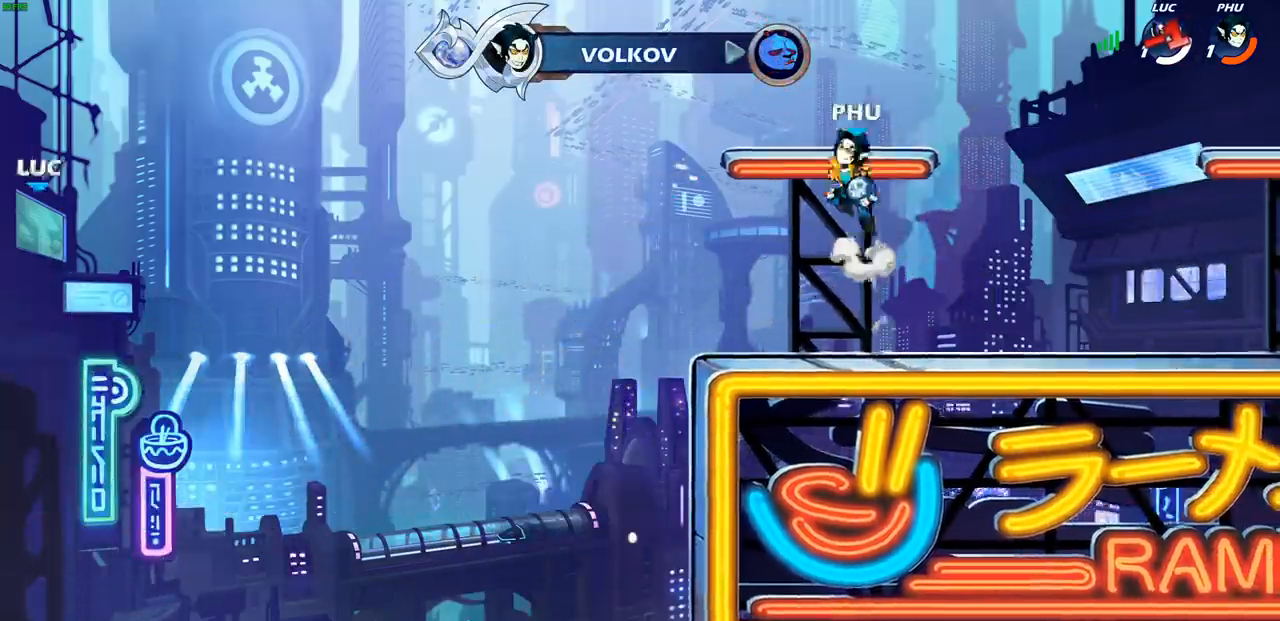
{"dt_ms": 500, "buttons": [], "left_stick": "center", "right_stick": "center", "events": []}
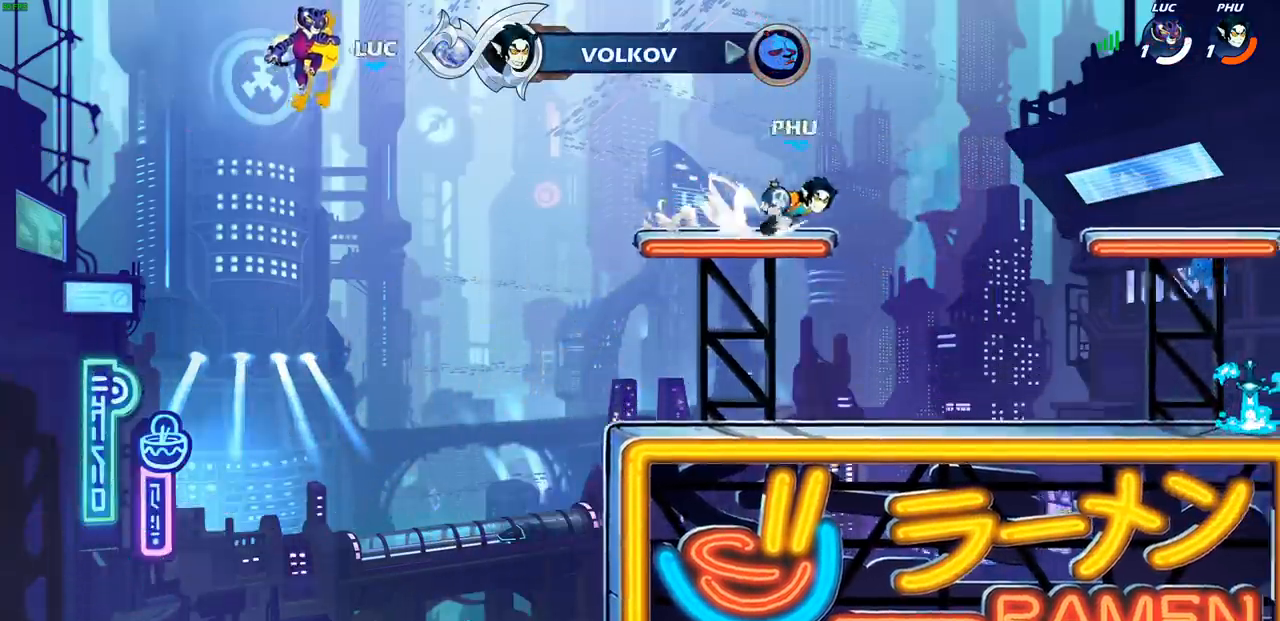
{"dt_ms": 500, "buttons": [], "left_stick": "center", "right_stick": "center", "events": []}
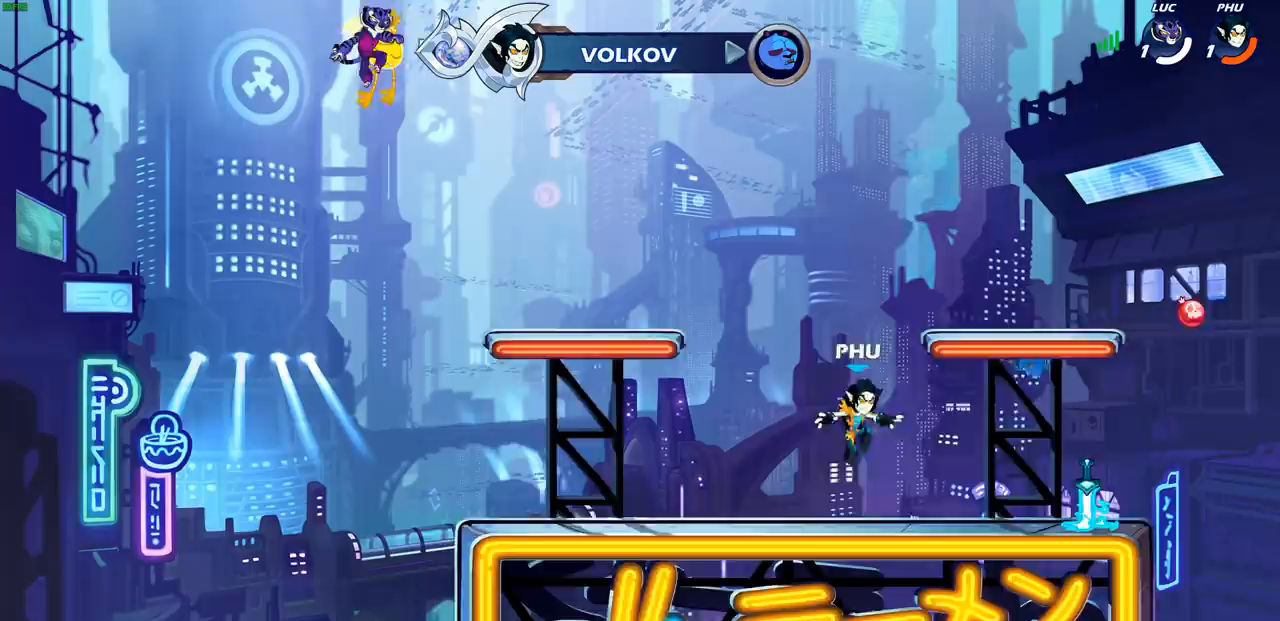
{"dt_ms": 500, "buttons": [], "left_stick": "center", "right_stick": "center", "events": []}
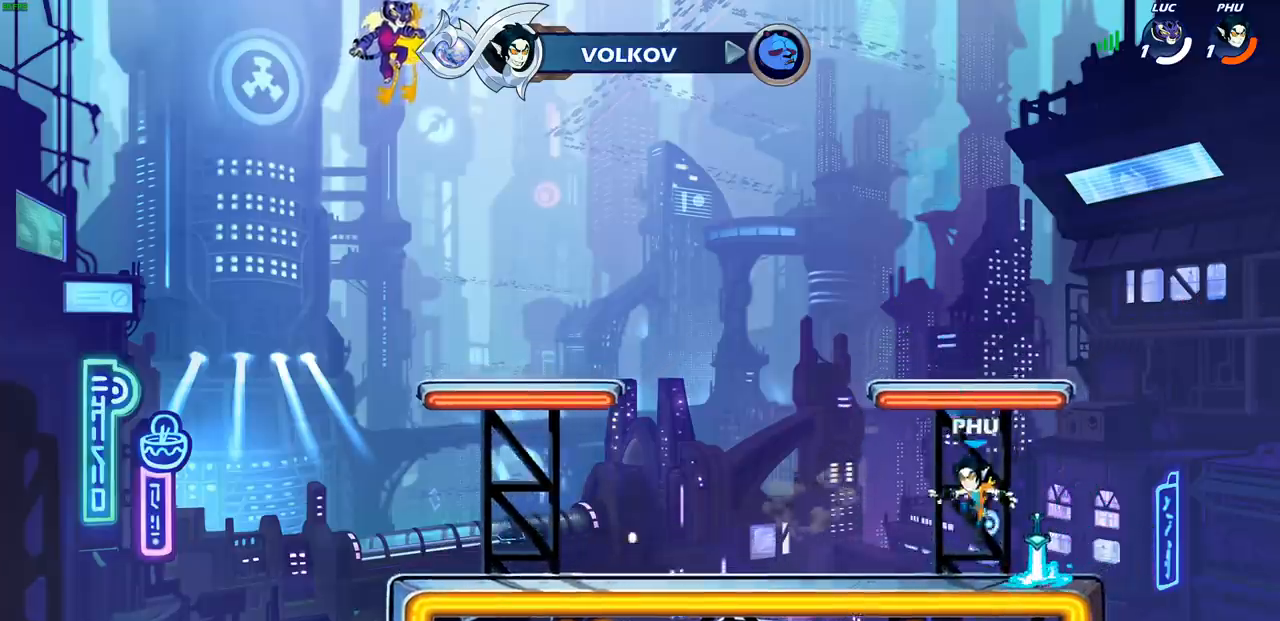
{"dt_ms": 500, "buttons": [], "left_stick": "center", "right_stick": "center", "events": []}
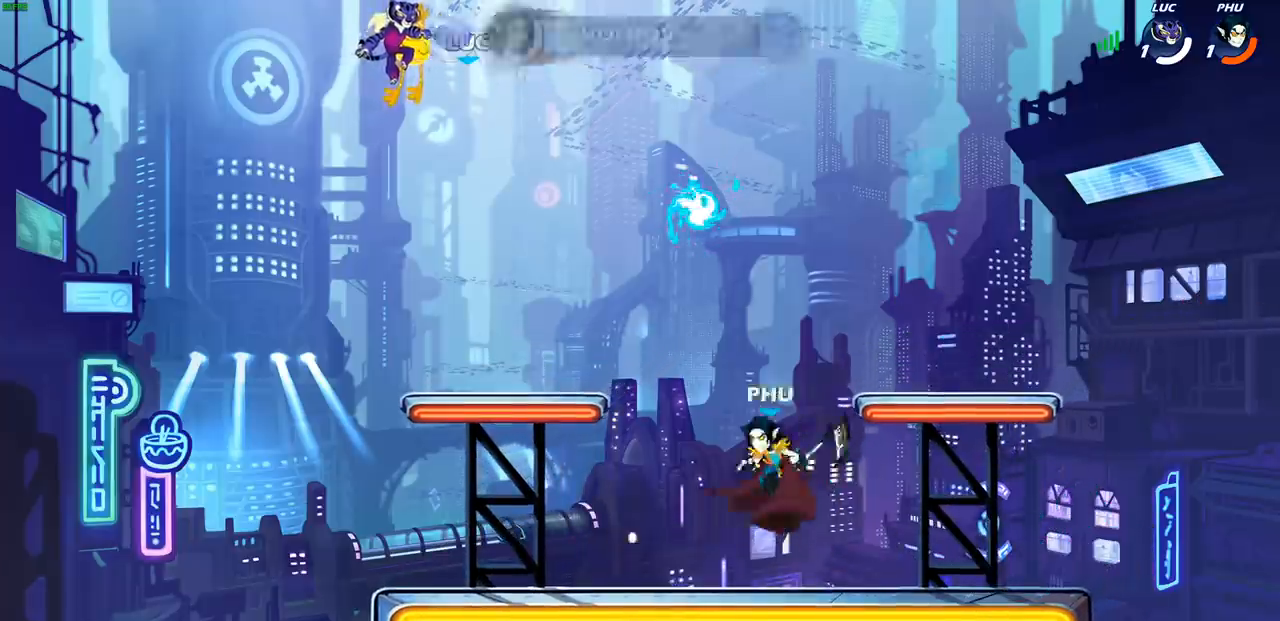
{"dt_ms": 500, "buttons": [], "left_stick": "center", "right_stick": "center", "events": []}
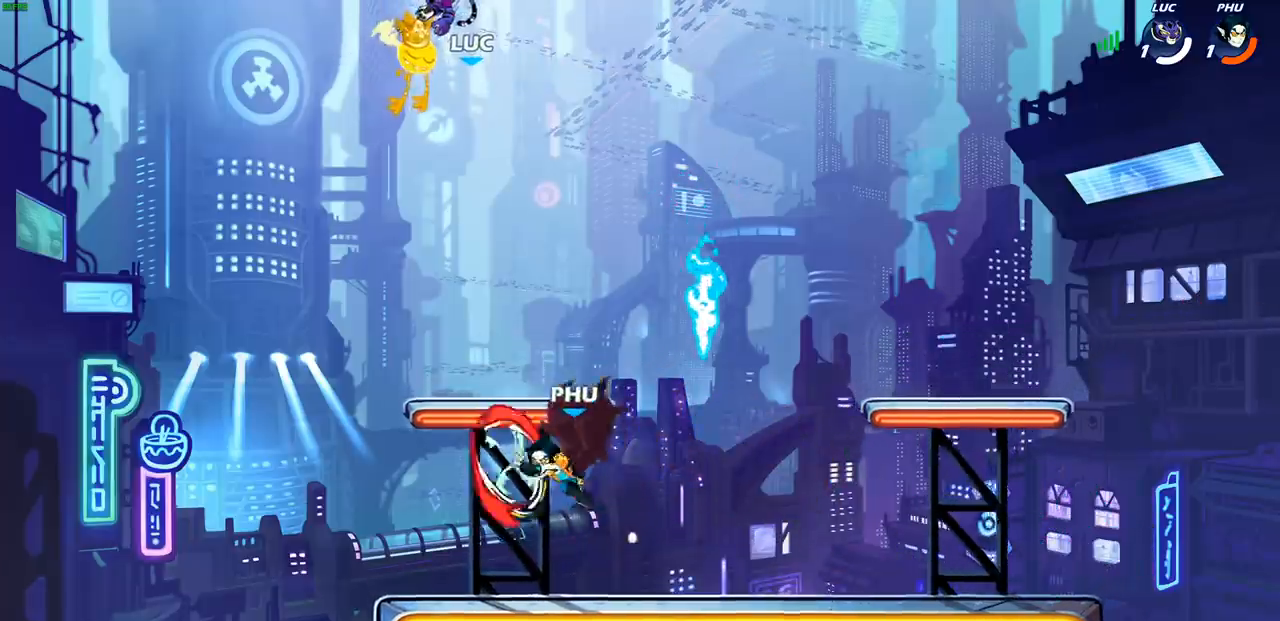
{"dt_ms": 500, "buttons": [], "left_stick": "center", "right_stick": "center", "events": []}
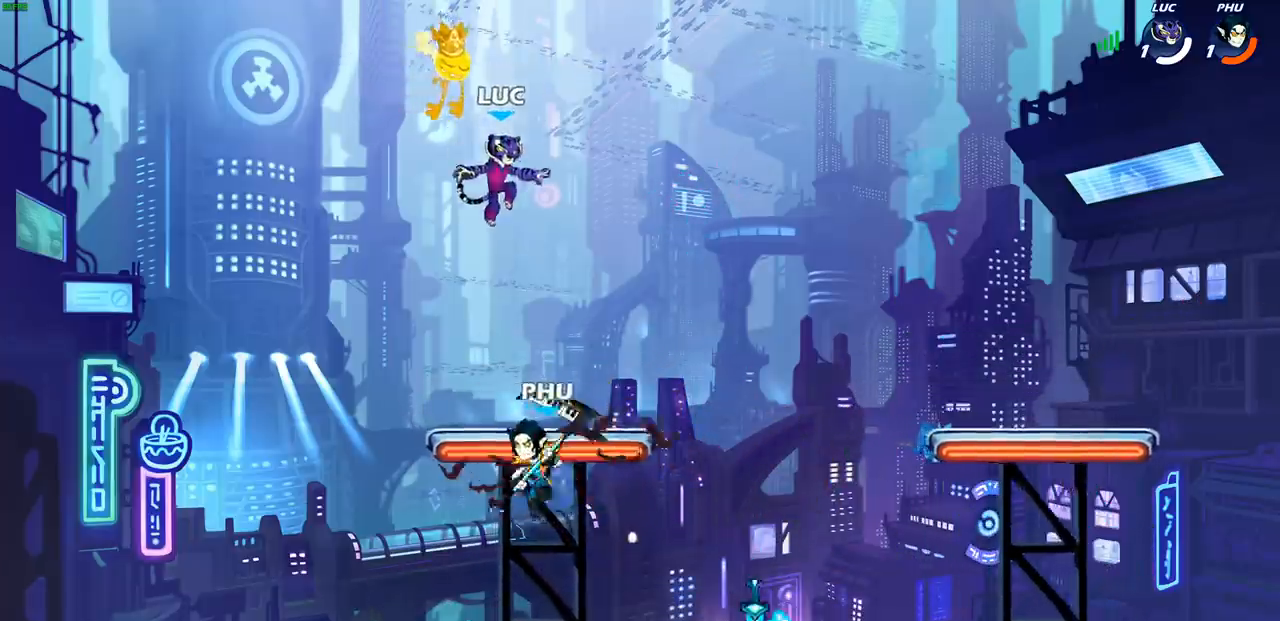
{"dt_ms": 1000, "buttons": [], "left_stick": "center", "right_stick": "center"}
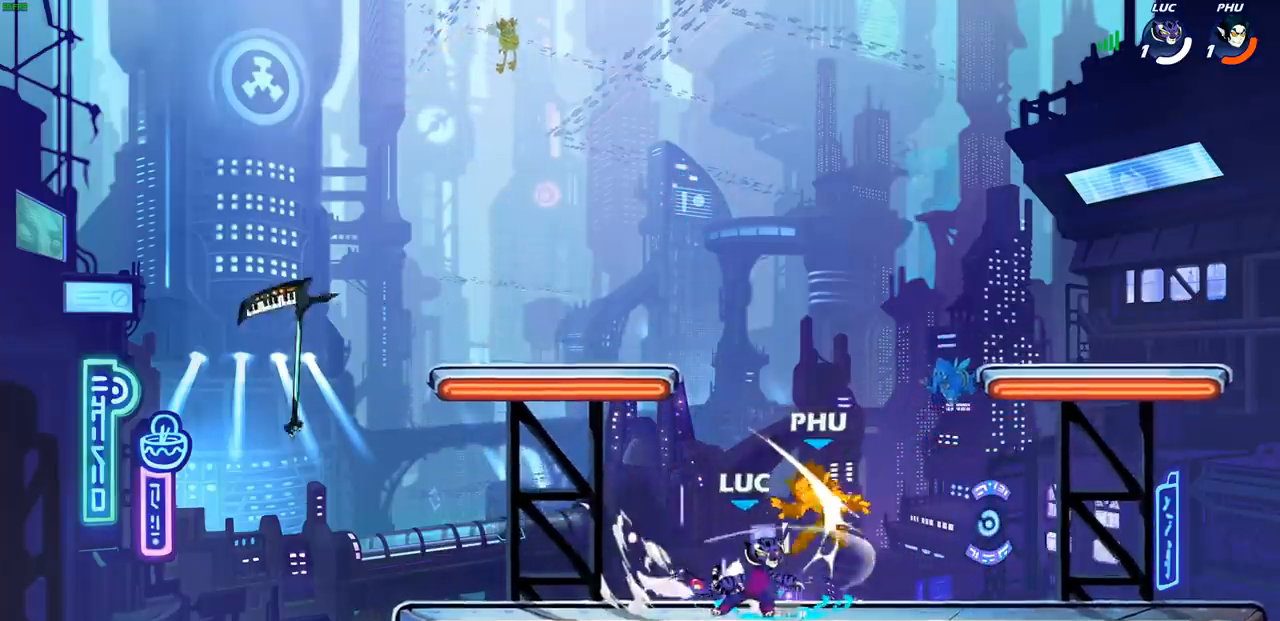
{"dt_ms": 500, "buttons": ["SQUARE"], "left_stick": "center", "right_stick": "center", "events": [[50, "SQUARE", "down"], [117, "SQUARE", "up"], [200, "SQUARE", "down"], [283, "SQUARE", "up"], [350, "SQUARE", "down"], [433, "SQUARE", "up"], [483, "SQUARE", "down"]]}
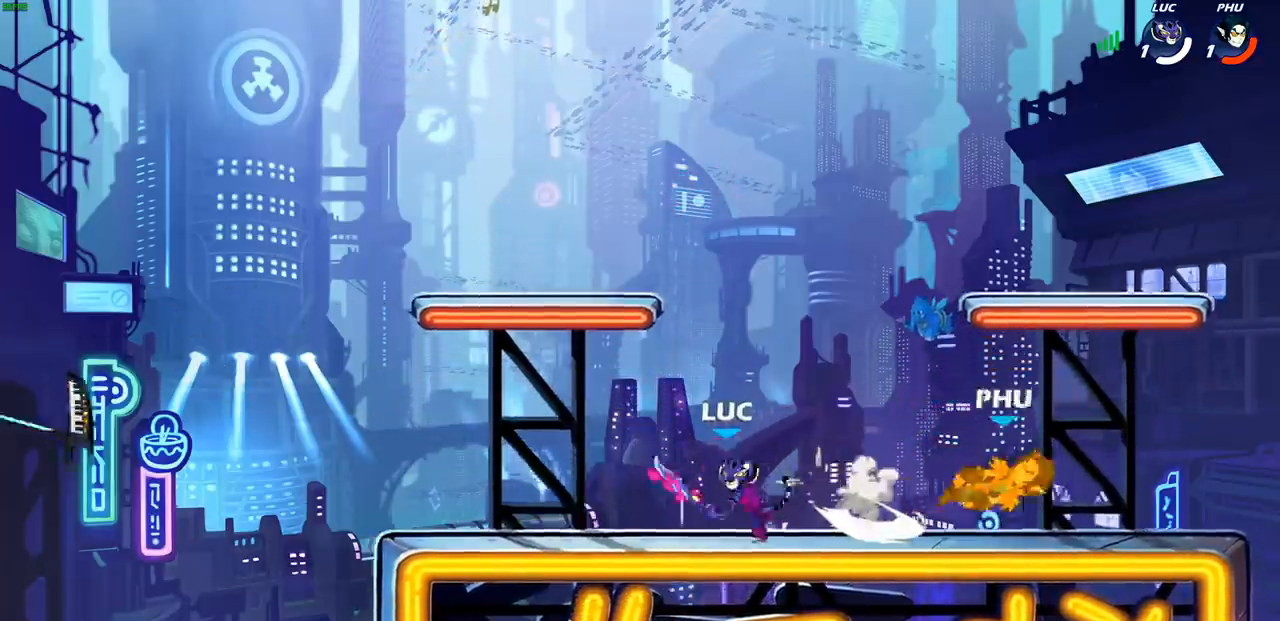
{"dt_ms": 500, "buttons": [], "left_stick": "center", "right_stick": "center", "events": [[100, "SQUARE", "up"], [117, "left_stick", "right"], [200, "R1", "down"], [233, "R2", "down"], [367, "R2", "up"], [367, "left_stick", "center"], [383, "R1", "up"]]}
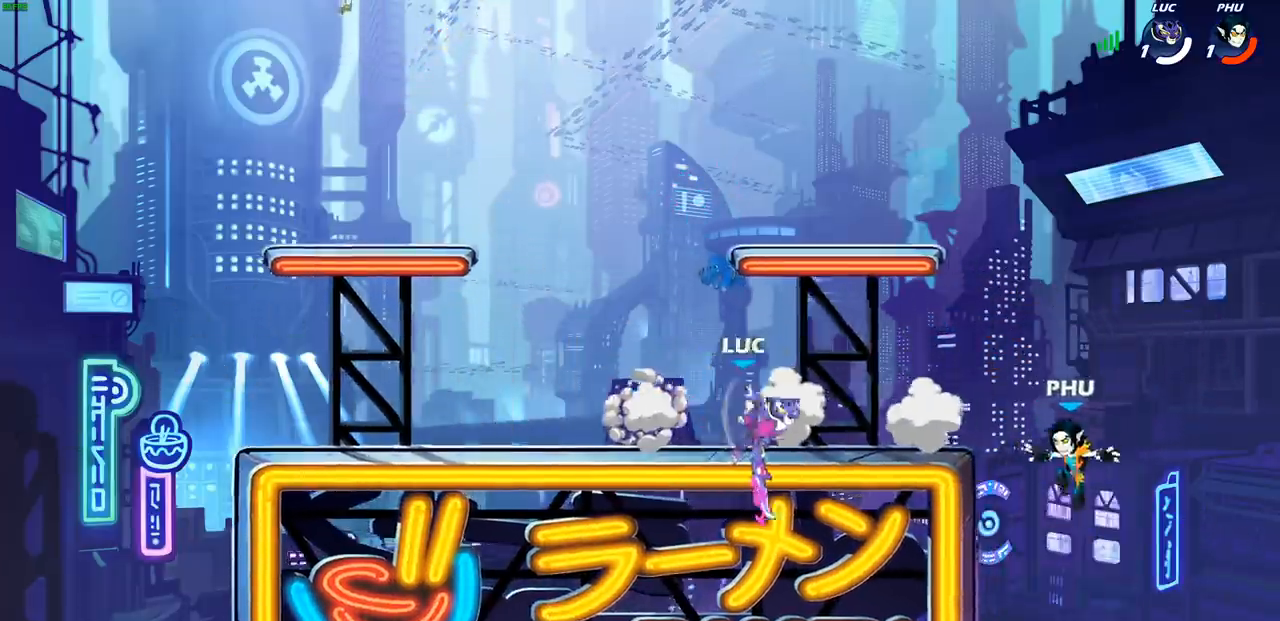
{"dt_ms": 500, "buttons": [], "left_stick": "center", "right_stick": "center", "events": [[117, "left_stick", "left"], [283, "left_stick", "right"], [400, "left_stick", "center"], [433, "CIRCLE", "down"], [500, "CIRCLE", "up"]]}
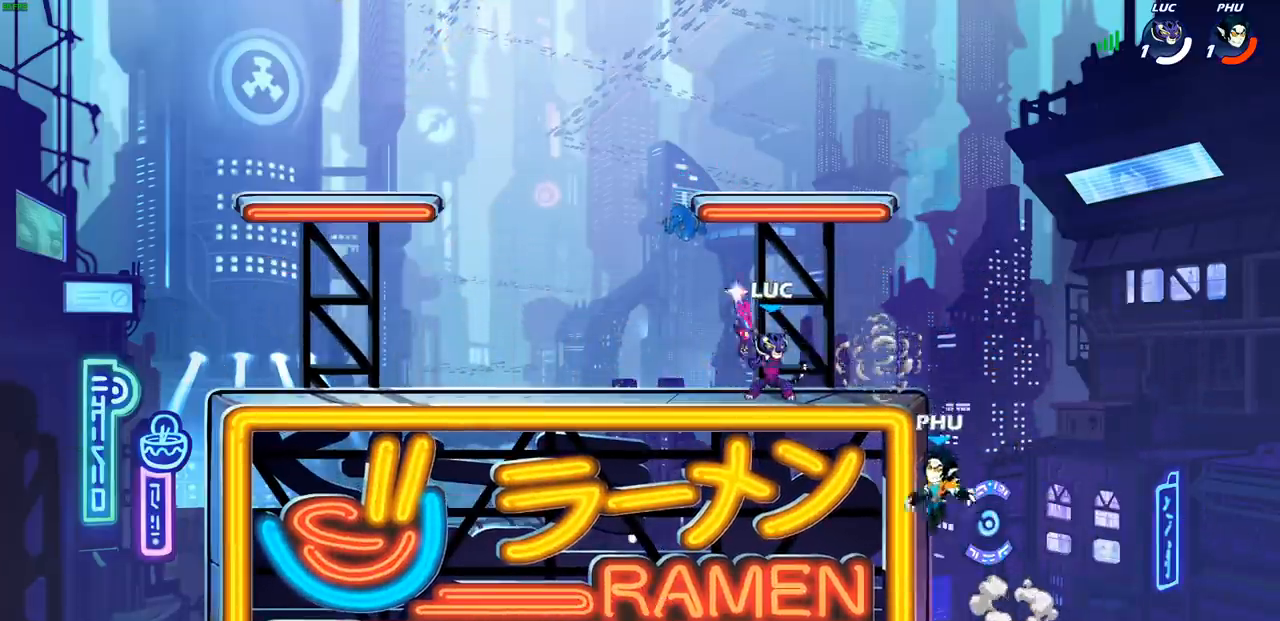
{"dt_ms": 500, "buttons": [], "left_stick": "center", "right_stick": "center", "events": [[100, "left_stick", "right"], [367, "left_stick", "center"]]}
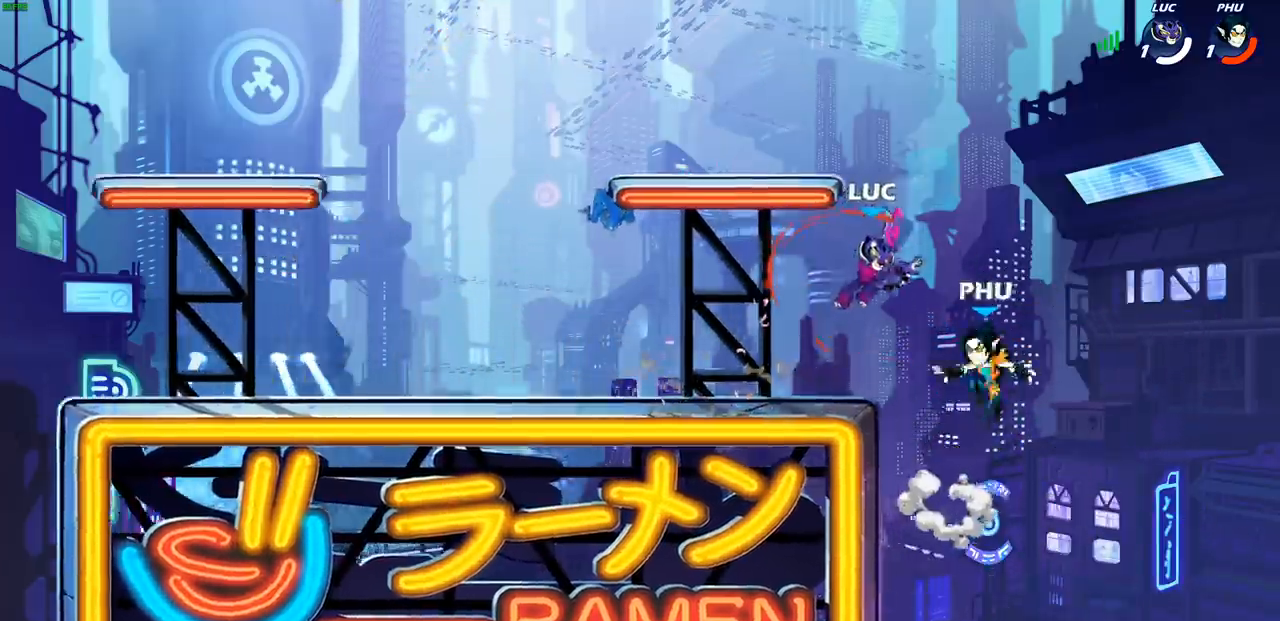
{"dt_ms": 500, "buttons": ["CIRCLE"], "left_stick": "up-left", "right_stick": "center", "events": [[67, "left_stick", "up-left"], [133, "left_stick", "down-left"], [300, "CROSS", "down"], [383, "left_stick", "up-left"], [417, "CIRCLE", "down"], [417, "CROSS", "up"]]}
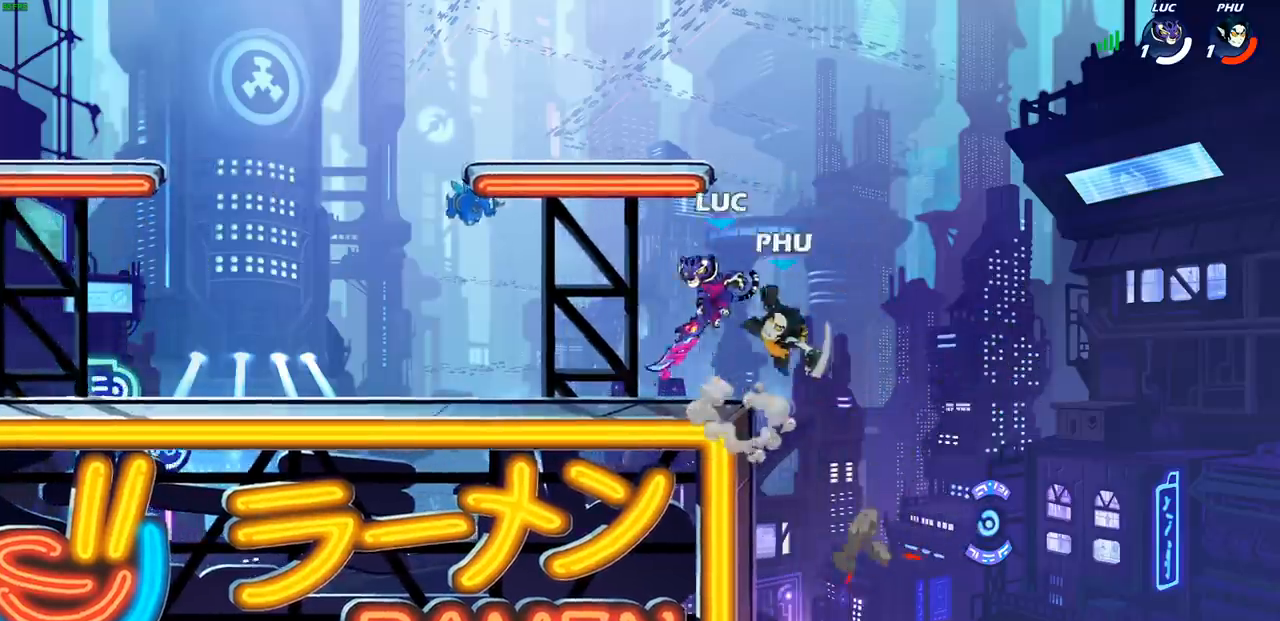
{"dt_ms": 500, "buttons": [], "left_stick": "center", "right_stick": "center", "events": [[33, "CIRCLE", "up"], [417, "left_stick", "center"]]}
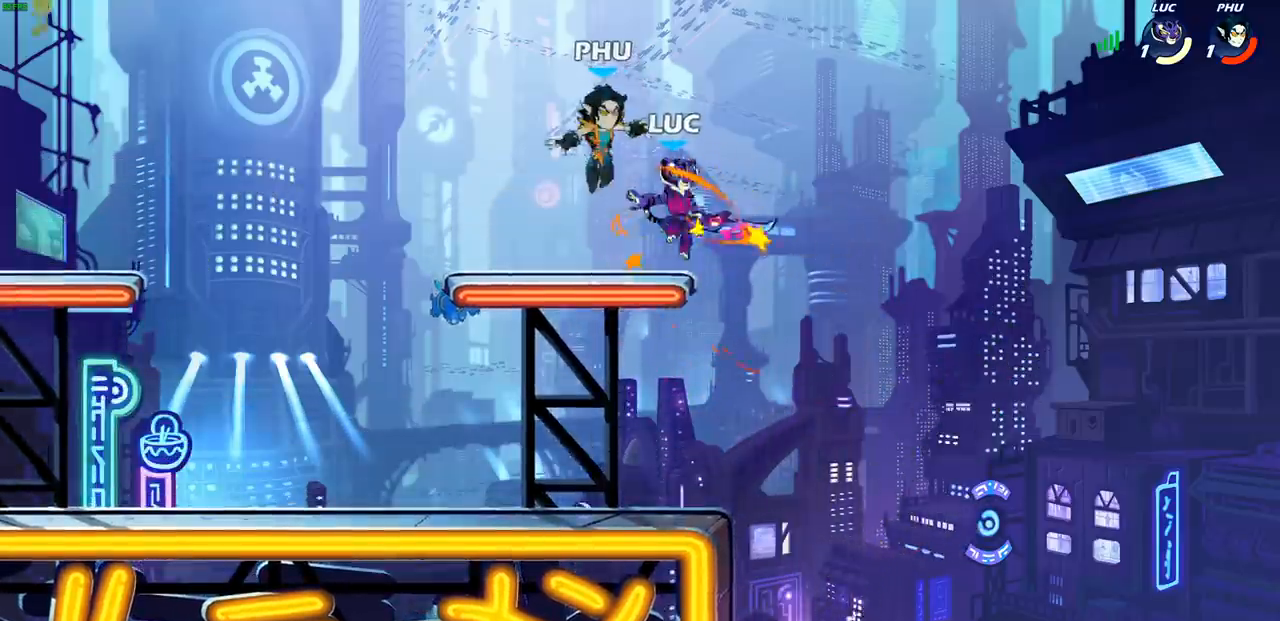
{"dt_ms": 500, "buttons": [], "left_stick": "center", "right_stick": "center", "events": [[17, "left_stick", "left"], [50, "SQUARE", "down"], [133, "SQUARE", "up"], [133, "left_stick", "center"]]}
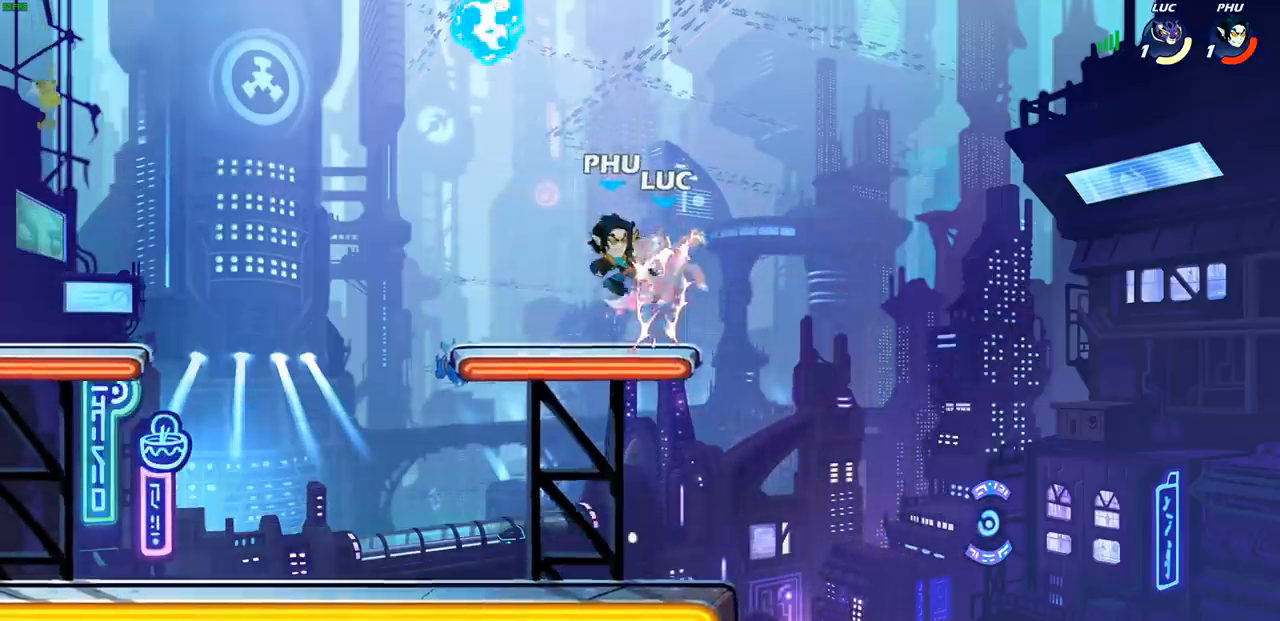
{"dt_ms": 500, "buttons": [], "left_stick": "down-left", "right_stick": "center", "events": [[483, "left_stick", "down-left"]]}
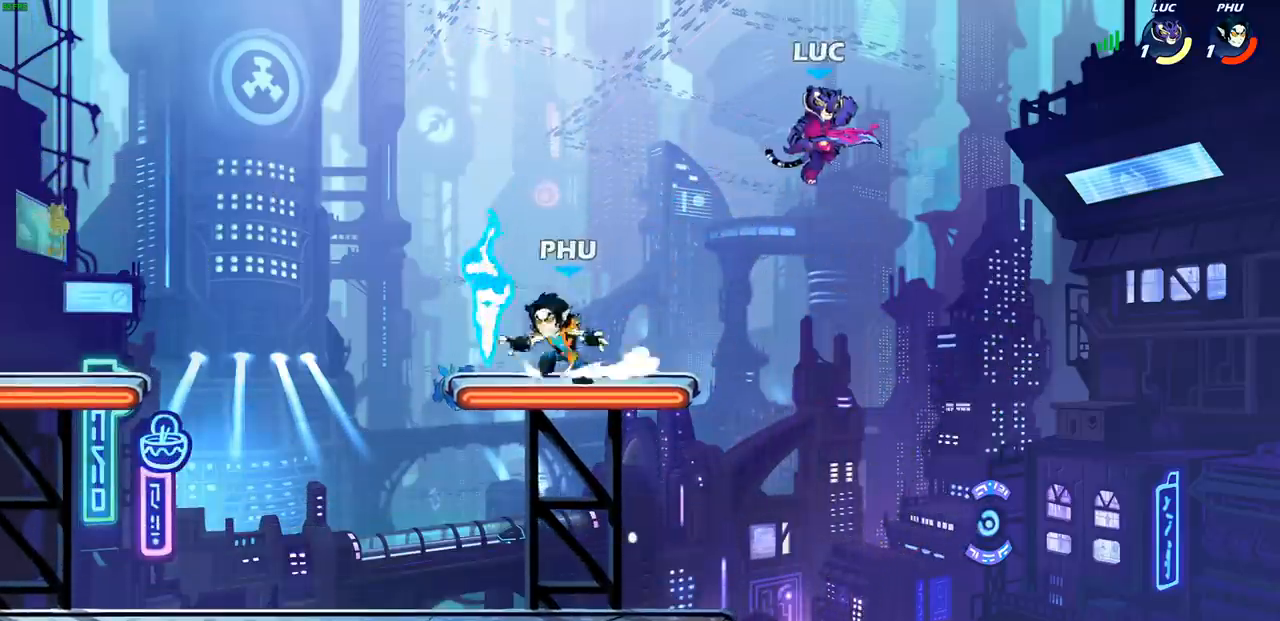
{"dt_ms": 500, "buttons": ["CROSS"], "left_stick": "up", "right_stick": "center", "events": [[450, "CROSS", "down"], [450, "left_stick", "up"]]}
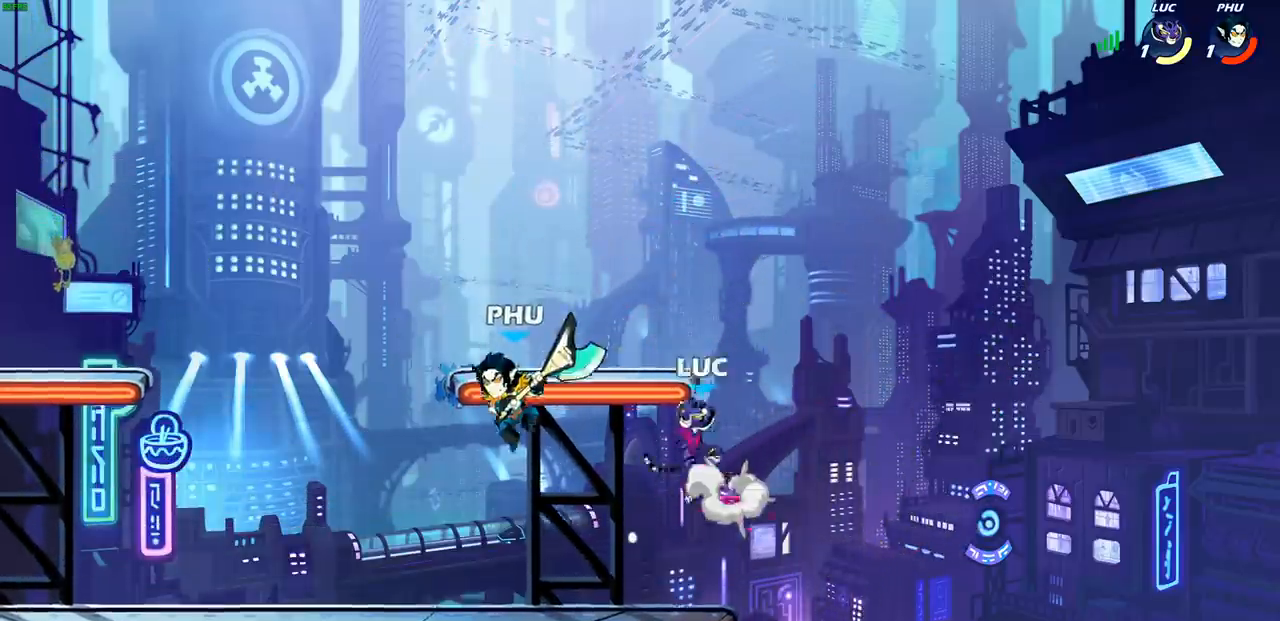
{"dt_ms": 500, "buttons": ["SQUARE", "R1", "R2"], "left_stick": "up-left", "right_stick": "center", "events": [[83, "CROSS", "up"], [167, "left_stick", "down-left"], [383, "left_stick", "up-left"], [400, "R1", "down"], [400, "R2", "down"], [417, "SQUARE", "down"]]}
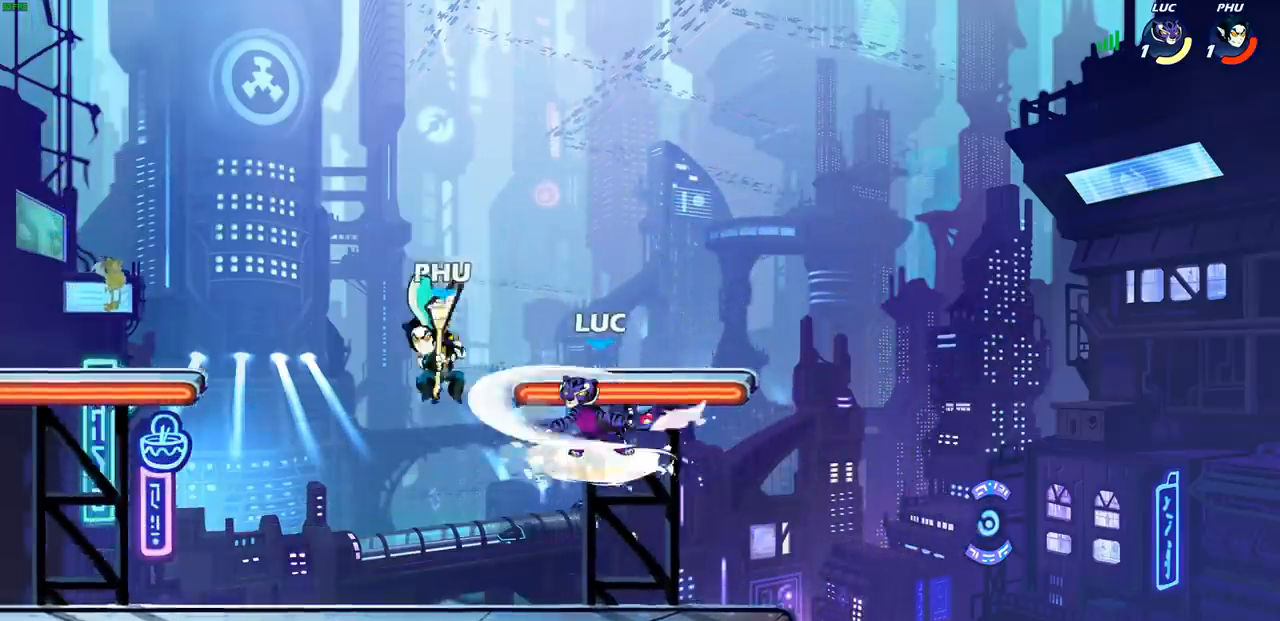
{"dt_ms": 500, "buttons": ["CROSS"], "left_stick": "right", "right_stick": "center", "events": [[17, "R1", "up"], [17, "R2", "up"], [17, "SQUARE", "up"], [33, "left_stick", "center"], [100, "SQUARE", "down"], [200, "SQUARE", "up"], [367, "R1", "down"], [383, "left_stick", "right"], [417, "R1", "up"], [483, "CROSS", "down"]]}
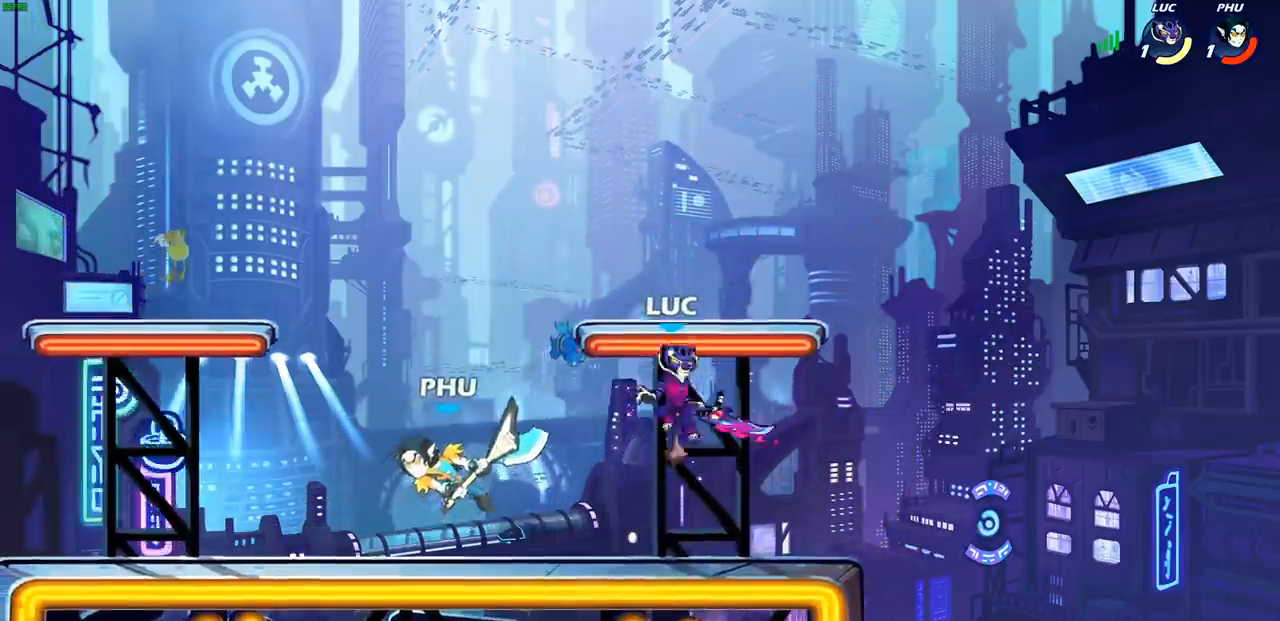
{"dt_ms": 500, "buttons": [], "left_stick": "down-left", "right_stick": "center", "events": [[150, "CROSS", "up"], [217, "left_stick", "down-left"]]}
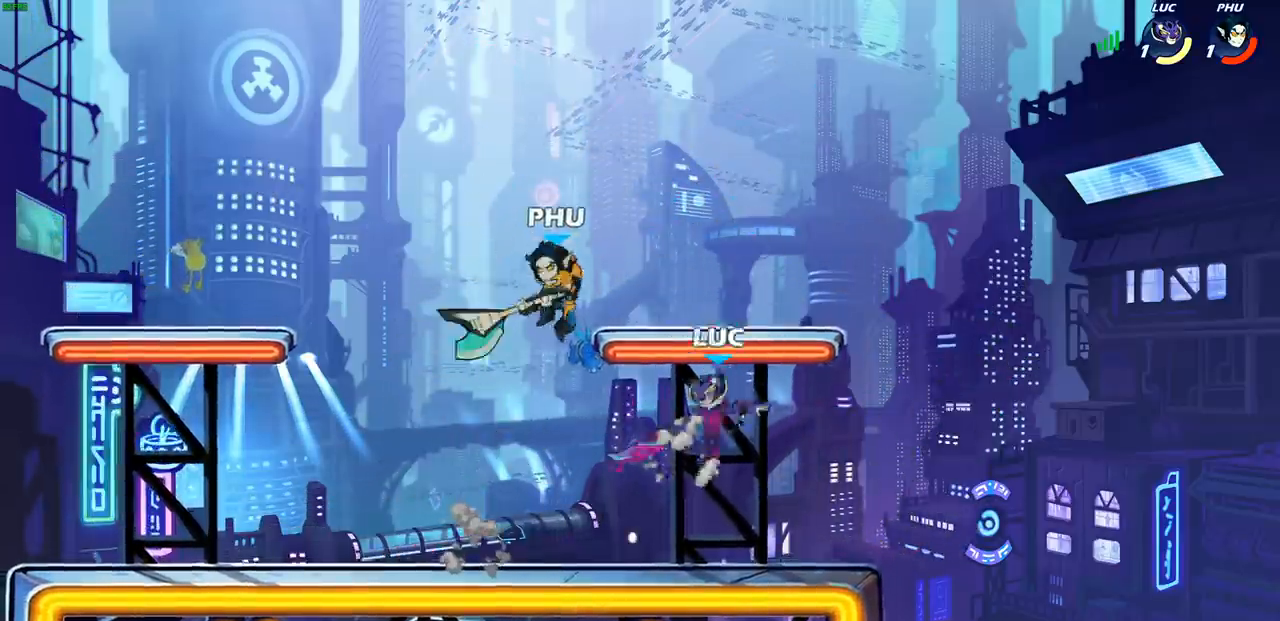
{"dt_ms": 500, "buttons": [], "left_stick": "center", "right_stick": "center", "events": [[67, "left_stick", "left"], [183, "CROSS", "down"], [217, "SQUARE", "down"], [267, "CROSS", "up"], [267, "SQUARE", "up"], [283, "left_stick", "center"]]}
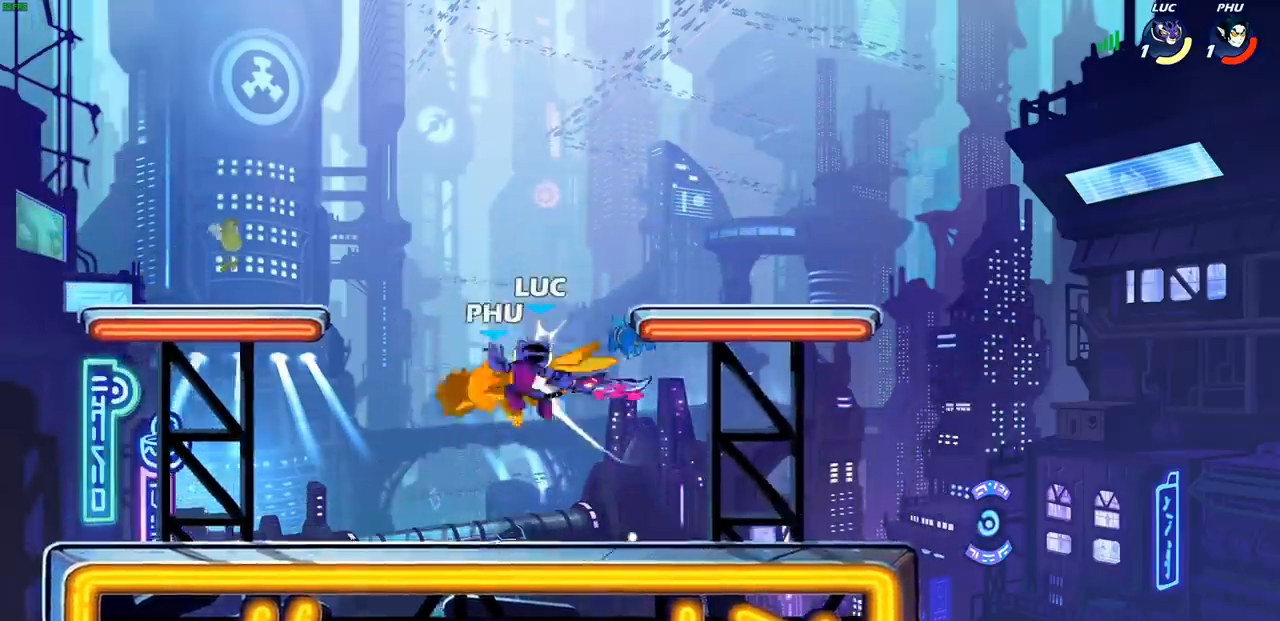
{"dt_ms": 500, "buttons": [], "left_stick": "left", "right_stick": "center", "events": [[283, "left_stick", "left"]]}
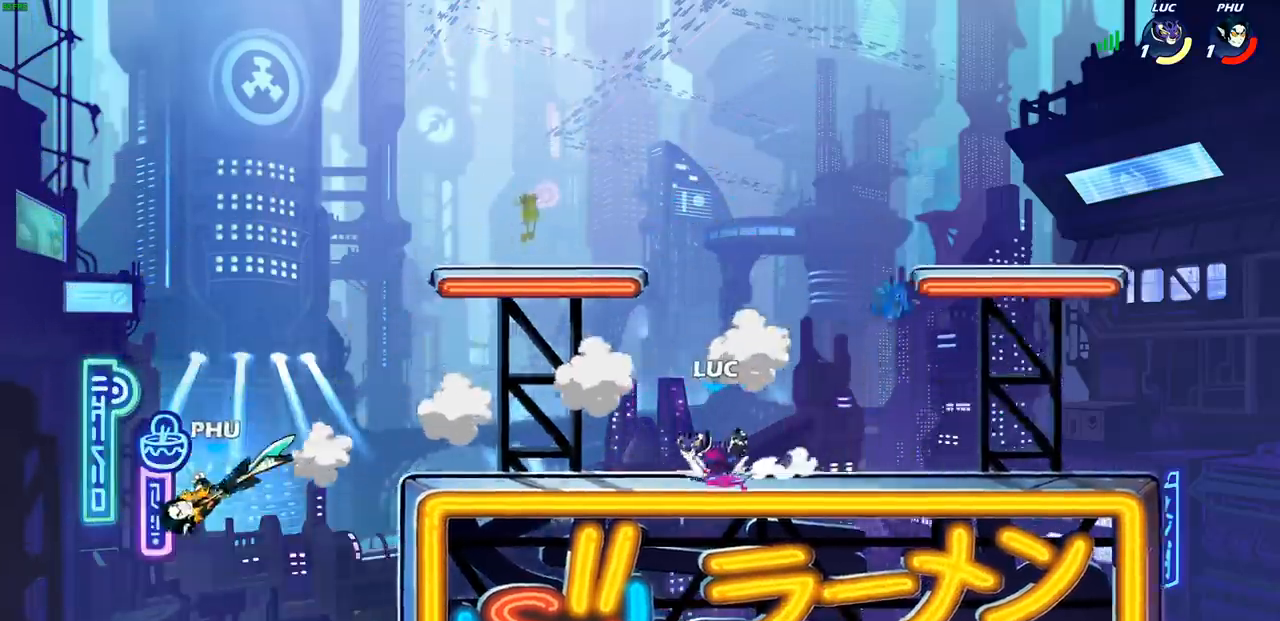
{"dt_ms": 500, "buttons": [], "left_stick": "down-left", "right_stick": "center", "events": [[150, "left_stick", "right"], [250, "left_stick", "left"], [433, "left_stick", "down-left"]]}
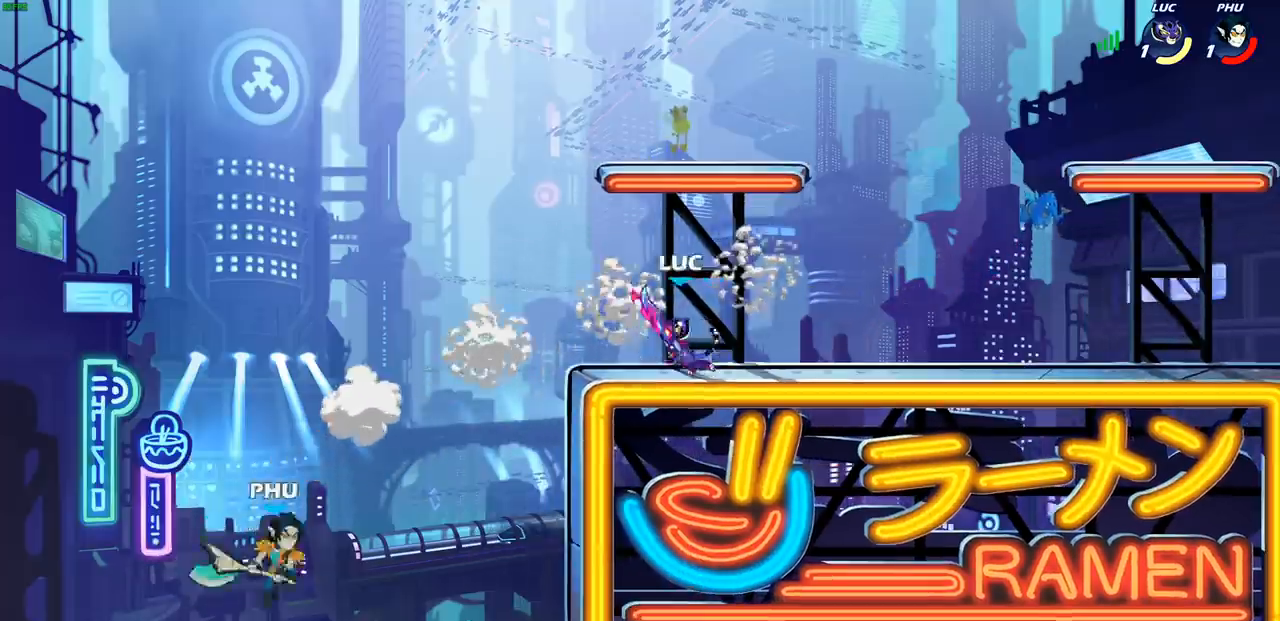
{"dt_ms": 500, "buttons": ["CIRCLE"], "left_stick": "down-right", "right_stick": "center", "events": [[100, "R1", "down"], [100, "R2", "down"], [117, "left_stick", "down-right"], [133, "CIRCLE", "down"], [217, "R1", "up"], [233, "R2", "up"], [350, "L3", "down"], [467, "L3", "up"]]}
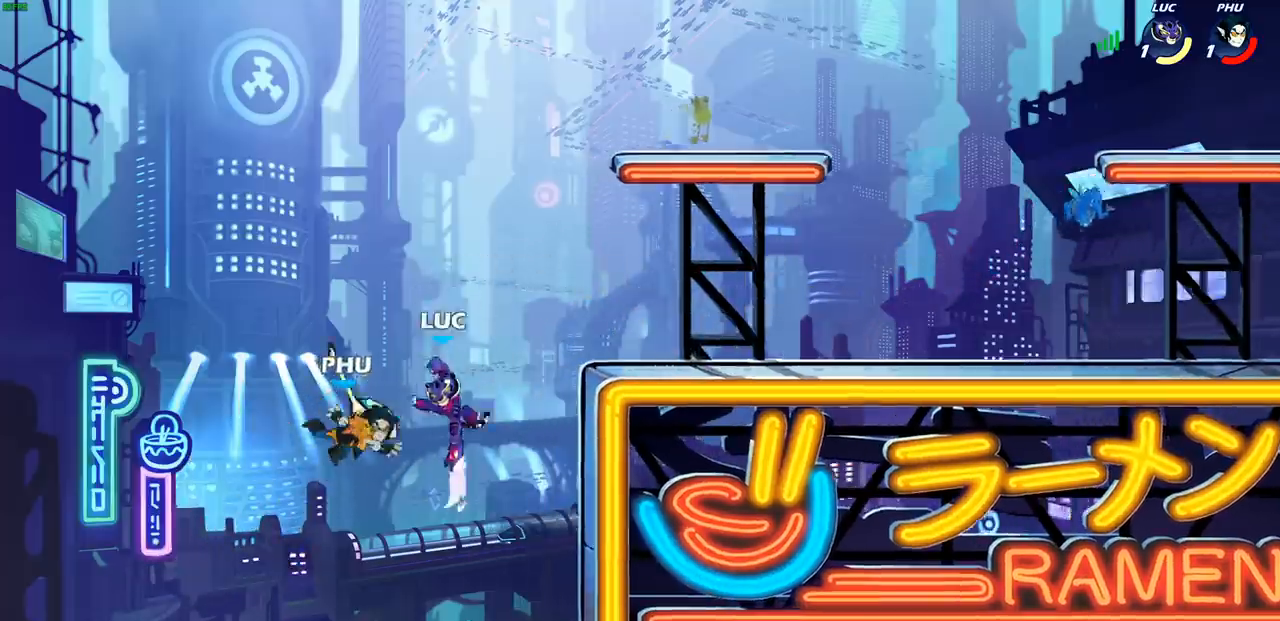
{"dt_ms": 500, "buttons": ["CROSS"], "left_stick": "up-right", "right_stick": "center", "events": [[183, "CIRCLE", "up"], [217, "left_stick", "center"], [367, "left_stick", "left"], [467, "CROSS", "down"], [500, "left_stick", "up-right"]]}
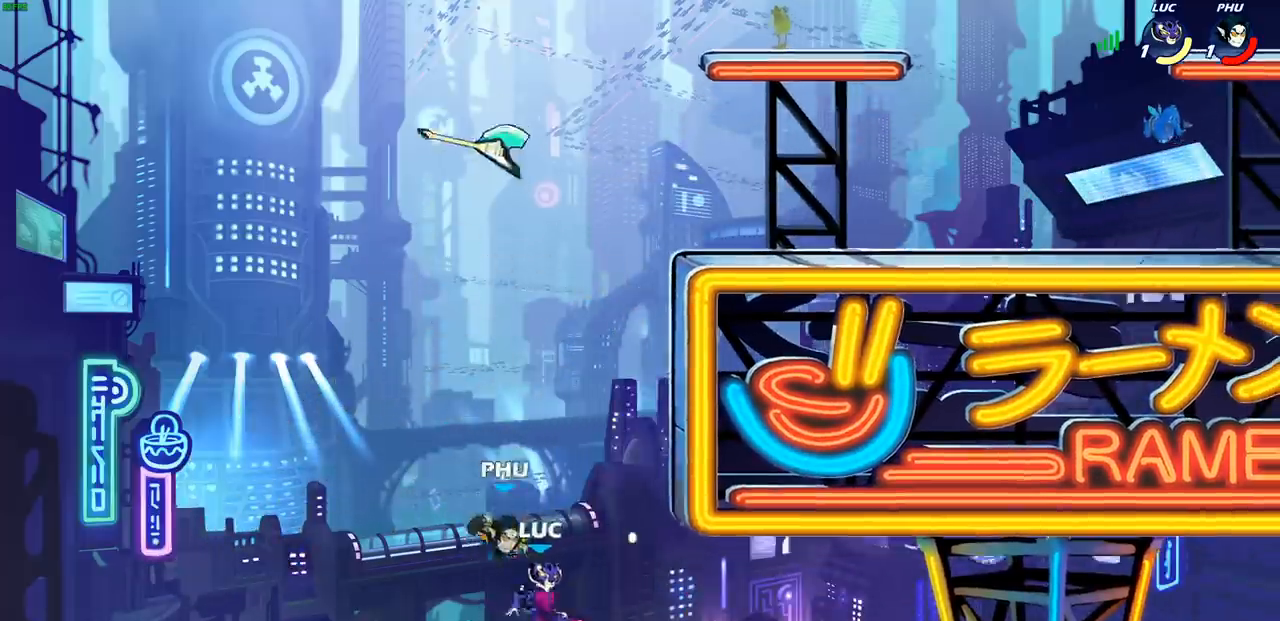
{"dt_ms": 500, "buttons": [], "left_stick": "up-left", "right_stick": "center", "events": [[33, "CIRCLE", "down"], [50, "CROSS", "up"], [117, "CIRCLE", "up"], [500, "left_stick", "up-left"]]}
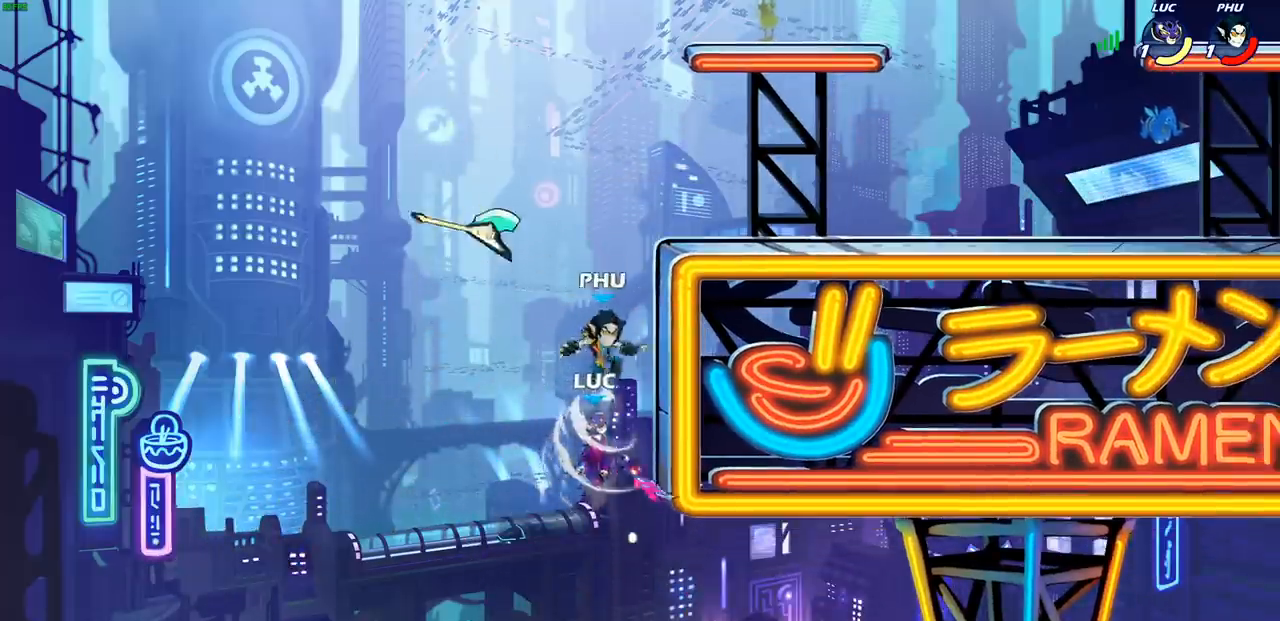
{"dt_ms": 500, "buttons": [], "left_stick": "left", "right_stick": "center", "events": [[83, "left_stick", "right"], [367, "left_stick", "left"]]}
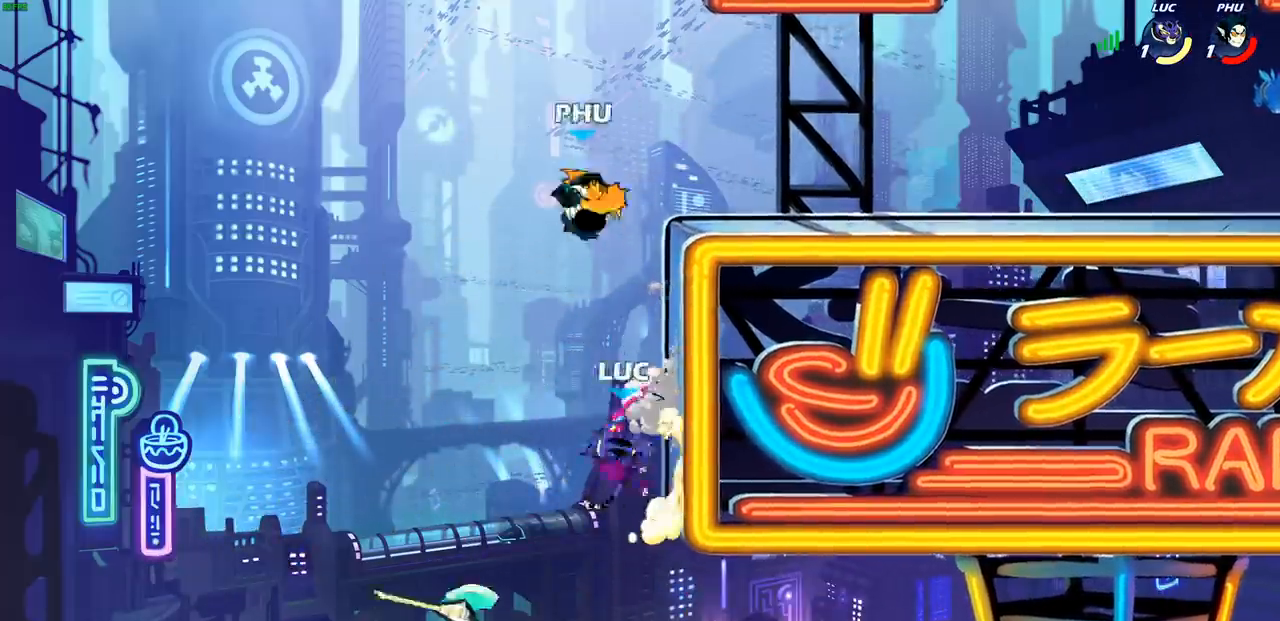
{"dt_ms": 500, "buttons": ["CROSS"], "left_stick": "right", "right_stick": "center", "events": [[150, "CROSS", "down"], [217, "left_stick", "up"], [267, "CROSS", "up"], [267, "left_stick", "right"], [400, "CROSS", "down"]]}
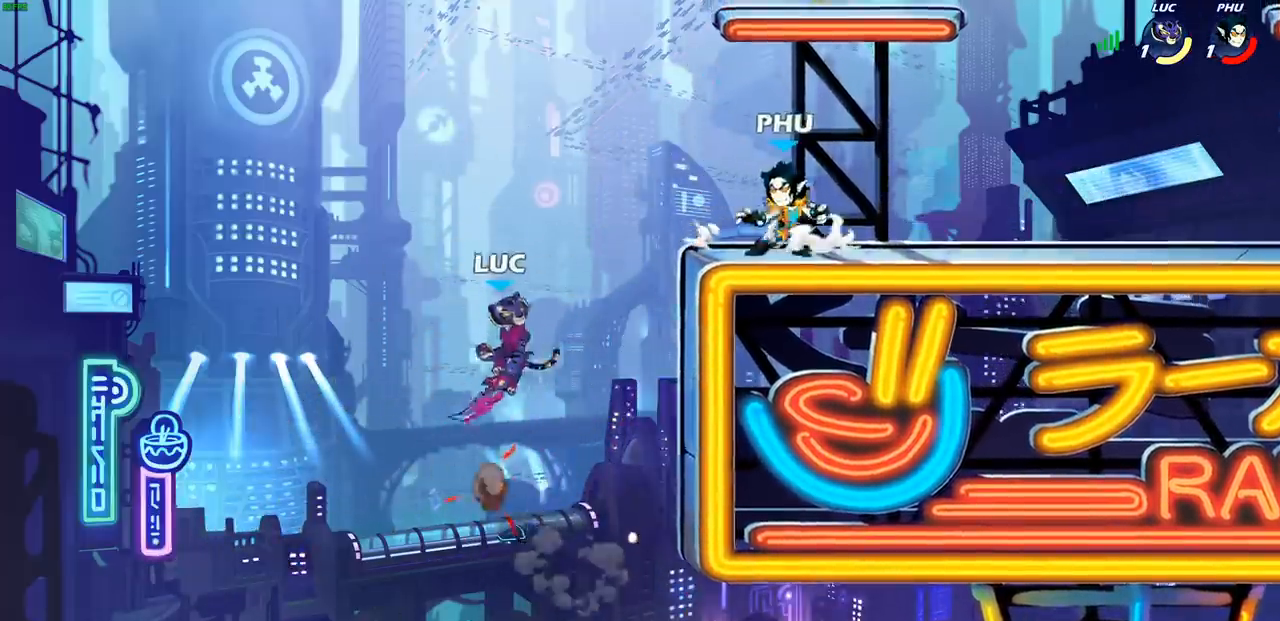
{"dt_ms": 500, "buttons": [], "left_stick": "up-right", "right_stick": "center", "events": [[117, "CROSS", "up"], [183, "left_stick", "up-right"], [250, "R1", "down"], [250, "R2", "down"], [450, "R2", "up"], [483, "R1", "up"]]}